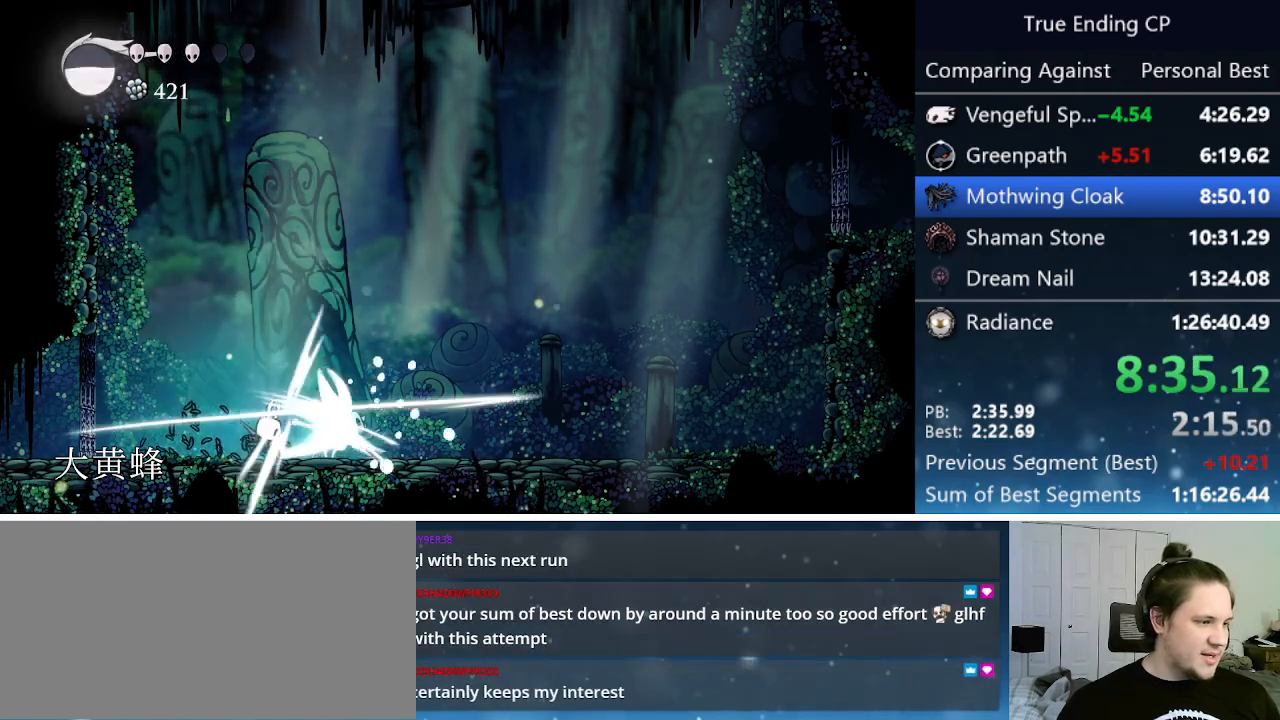
Gameplay with keyboard; each line is a JSON object with the keys held at the frame after it. "events" lists presses ("down") and releases ("up") of "cast", "cdash", "dash", "dnail", "down", "focus", "jump", "left", "menu", "nail", "pause", "right" and "up" between this image and that frame as [ms after this image, input, new state], when the widget could be followed in between. No other keys are recorded. Mouse input is not recorded. Key names are as the overlay labels them; some are game actions (e.g. jump) rather than physical keys.
{"keys": ["right"], "events": [[33, "nail", "up"], [83, "cast", "down"], [133, "cast", "up"], [167, "cast", "down"], [217, "cast", "up"]]}
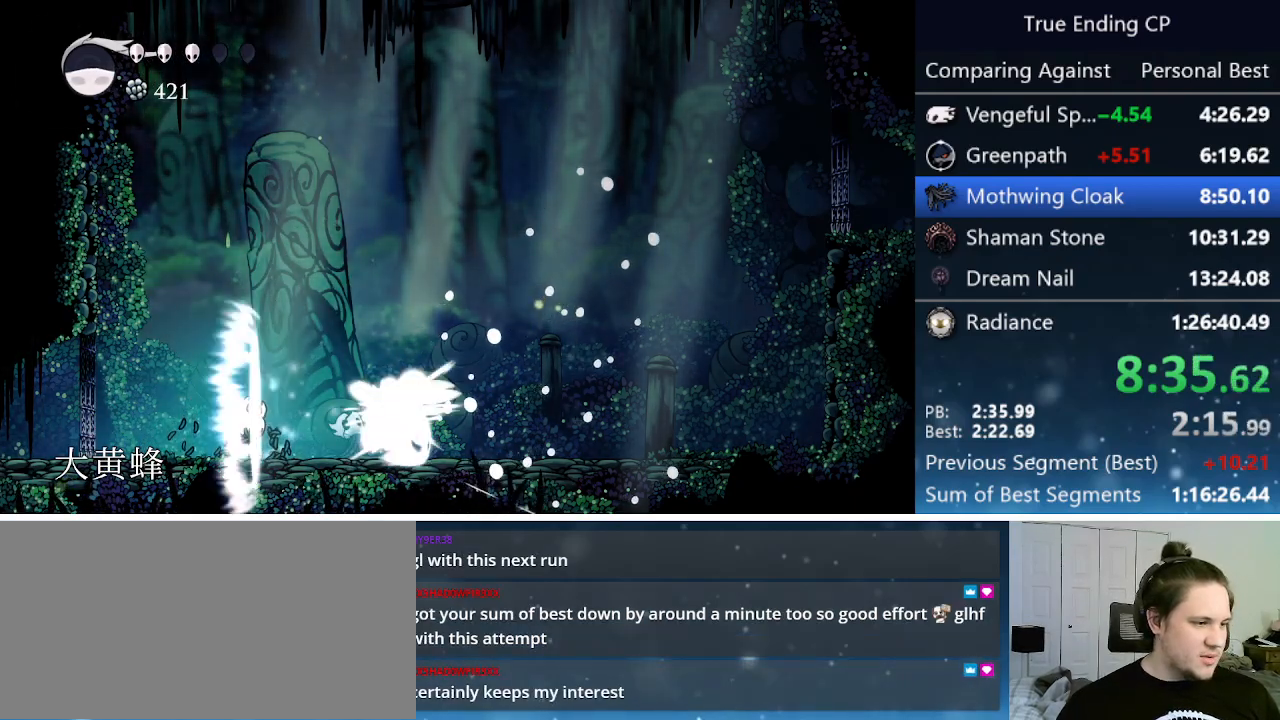
{"keys": ["right"], "events": [[383, "cast", "down"], [417, "cast", "up"]]}
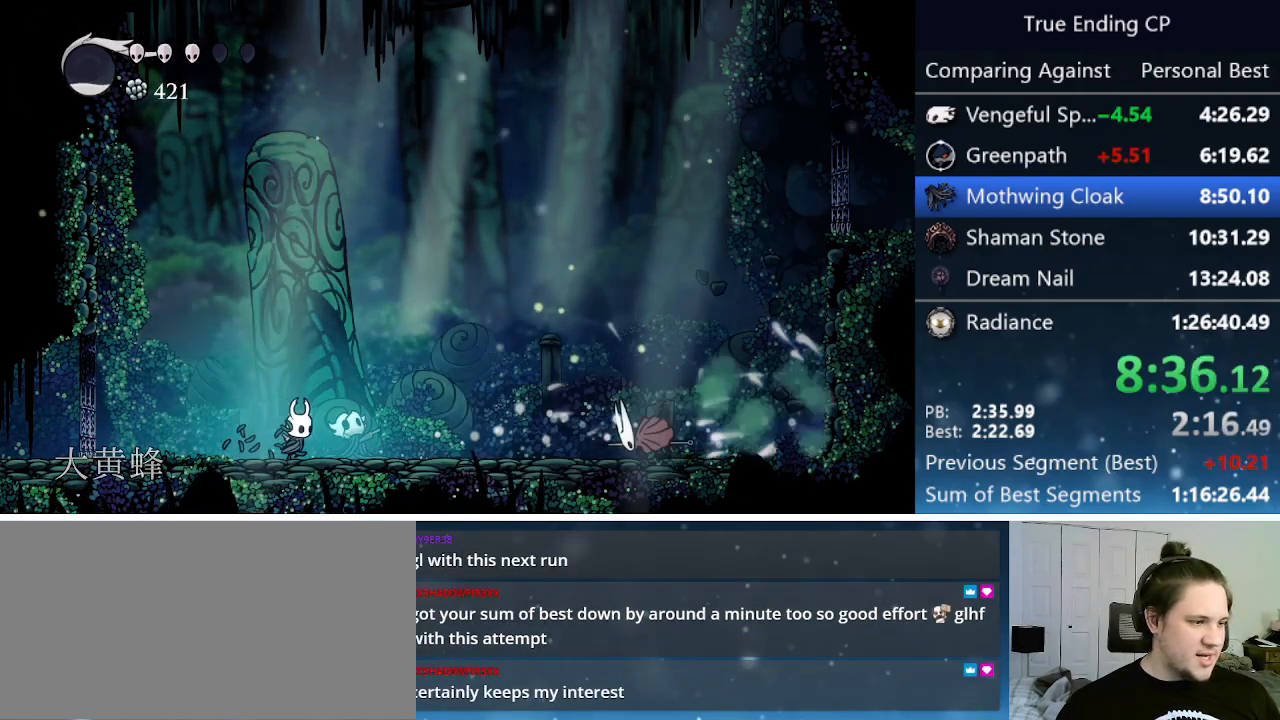
{"keys": ["right"], "events": [[17, "cast", "down"], [50, "cast", "up"], [200, "cast", "down"], [383, "cast", "up"]]}
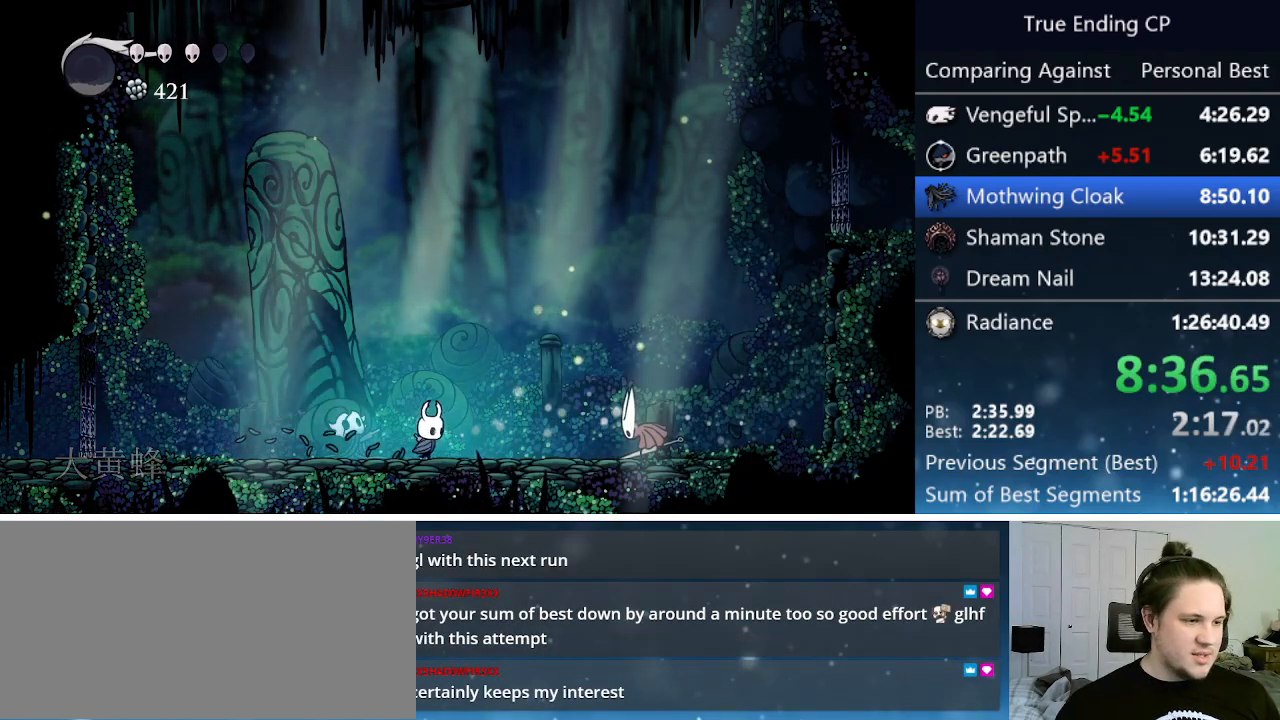
{"keys": ["jump", "nail", "right"], "events": [[400, "nail", "down"], [450, "jump", "down"]]}
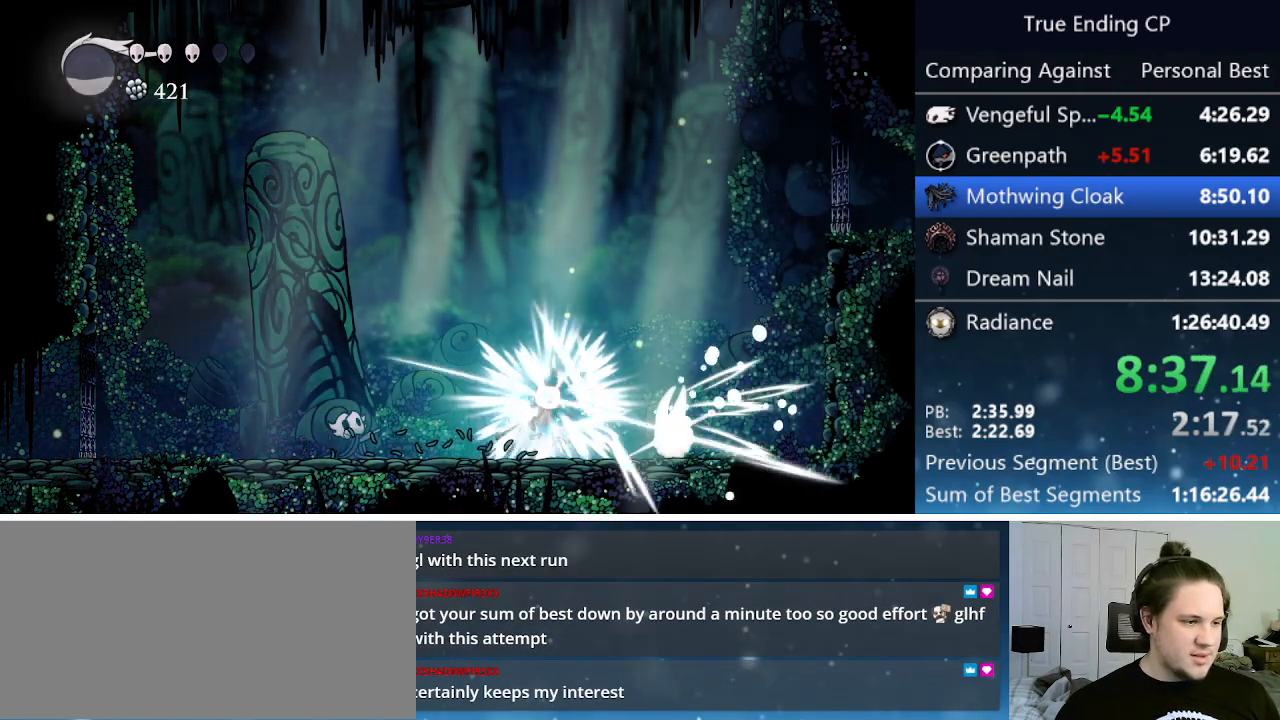
{"keys": ["left"], "events": [[183, "nail", "up"], [233, "jump", "up"], [317, "nail", "down"], [467, "left", "down"], [467, "right", "up"], [500, "nail", "up"]]}
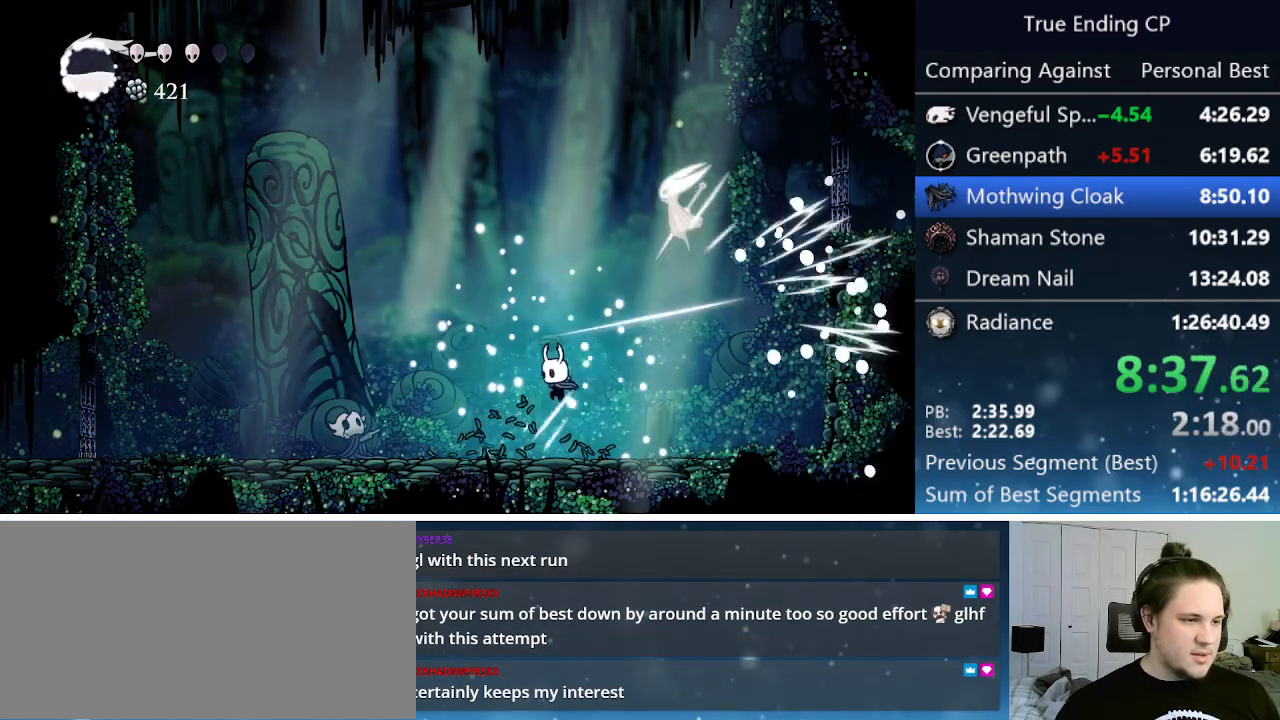
{"keys": ["left", "nail"], "events": [[150, "jump", "down"], [350, "left", "up"], [350, "right", "down"], [400, "nail", "down"], [433, "jump", "up"], [483, "left", "down"], [483, "right", "up"]]}
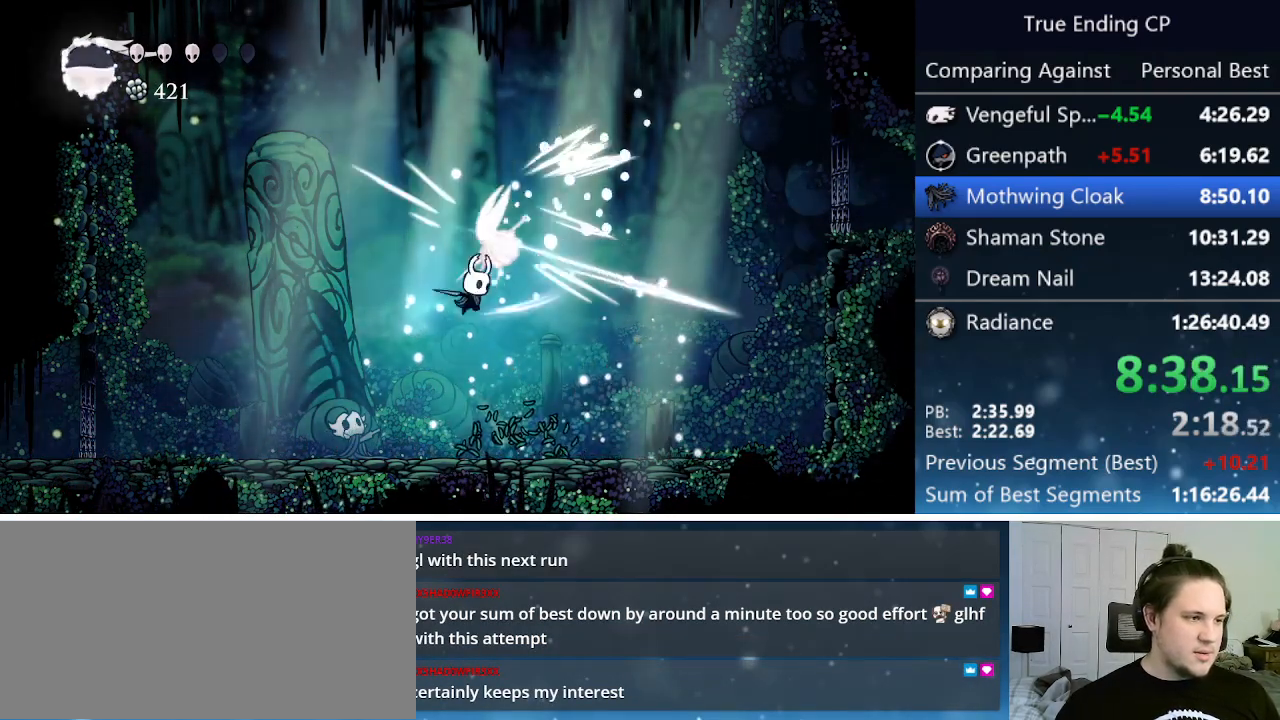
{"keys": ["right"], "events": [[17, "nail", "up"], [317, "left", "up"], [317, "right", "down"], [450, "nail", "down"], [500, "nail", "up"]]}
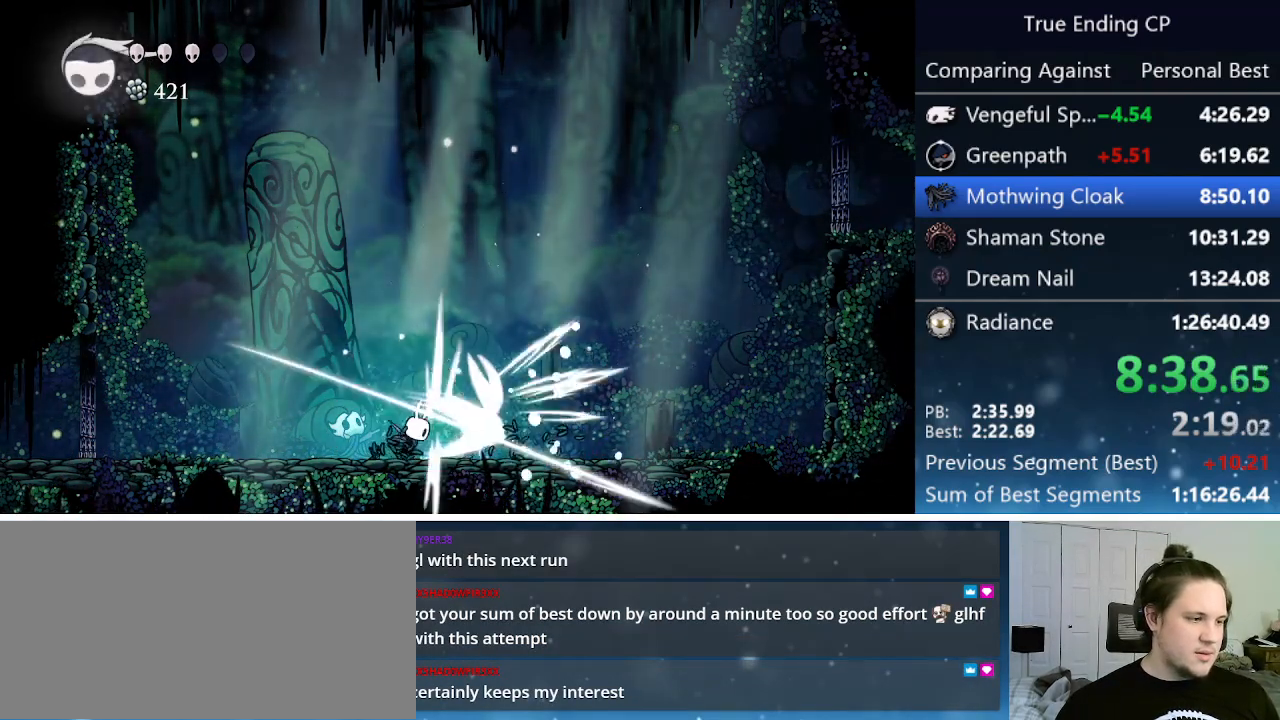
{"keys": ["right"], "events": [[50, "cast", "down"], [133, "cast", "up"], [183, "cast", "down"], [233, "cast", "up"]]}
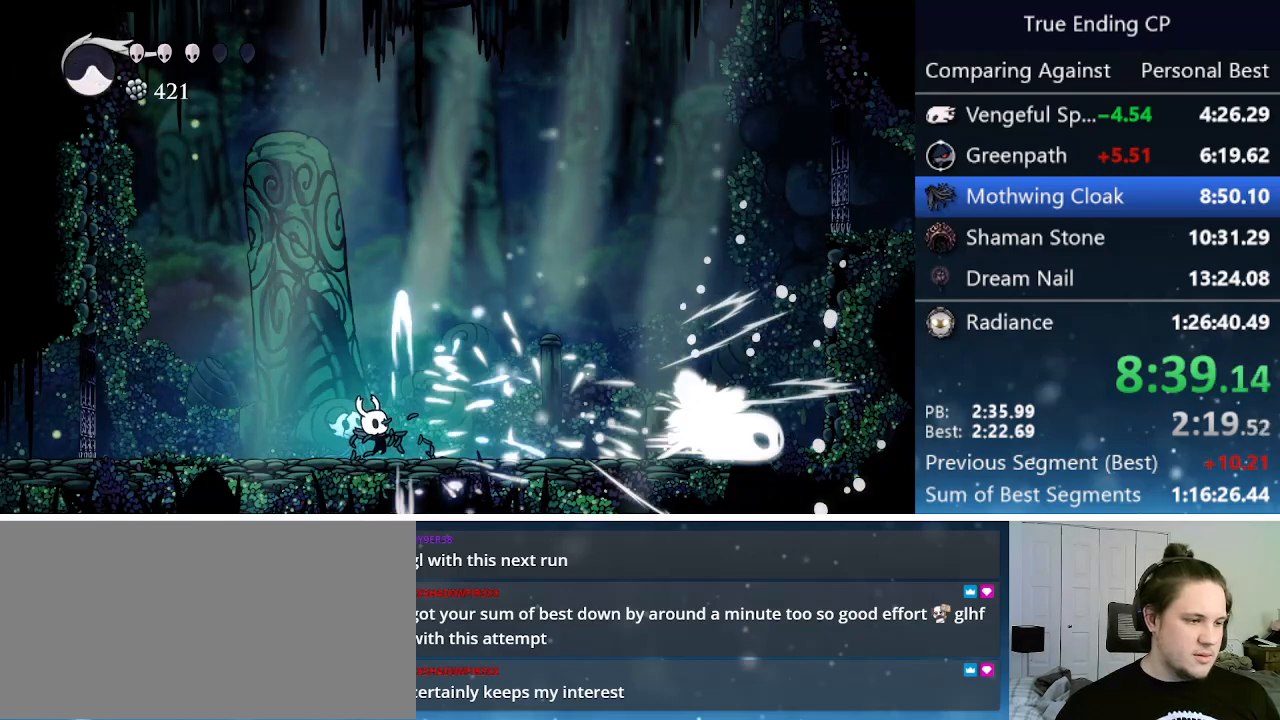
{"keys": ["right"], "events": [[433, "cast", "down"], [483, "cast", "up"]]}
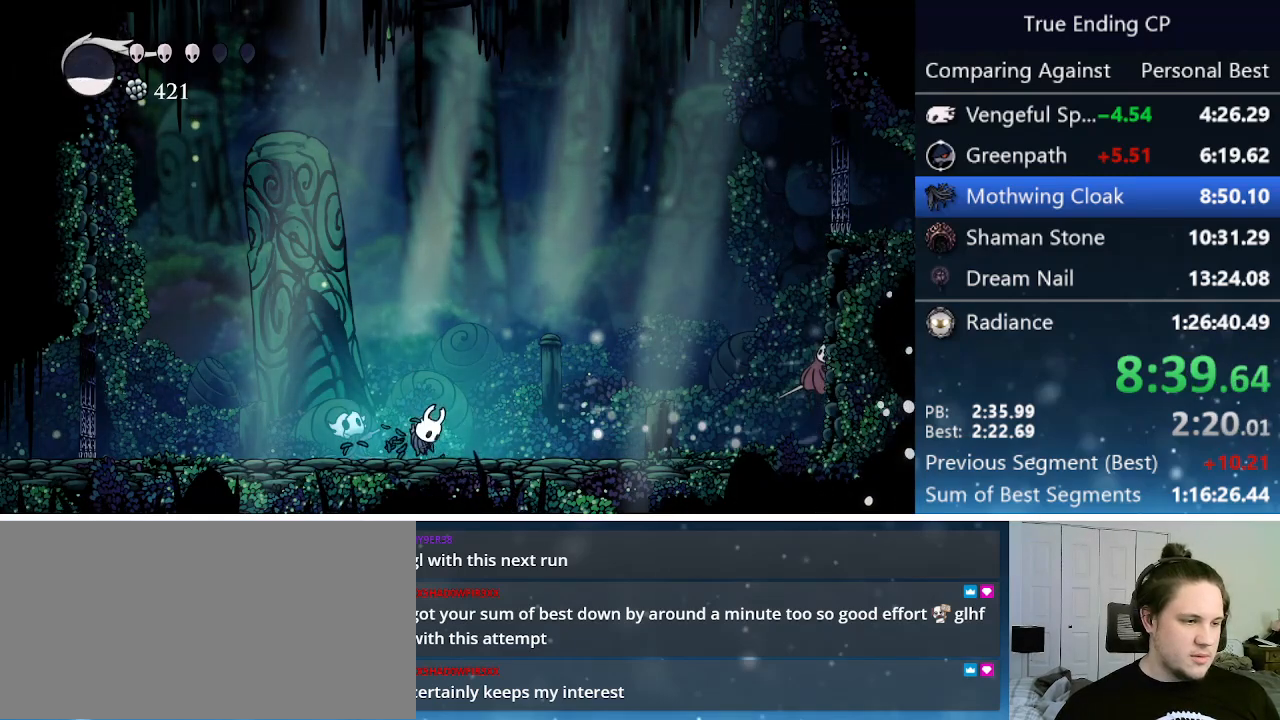
{"keys": ["jump", "right"], "events": [[67, "cast", "down"], [167, "cast", "up"], [467, "jump", "down"]]}
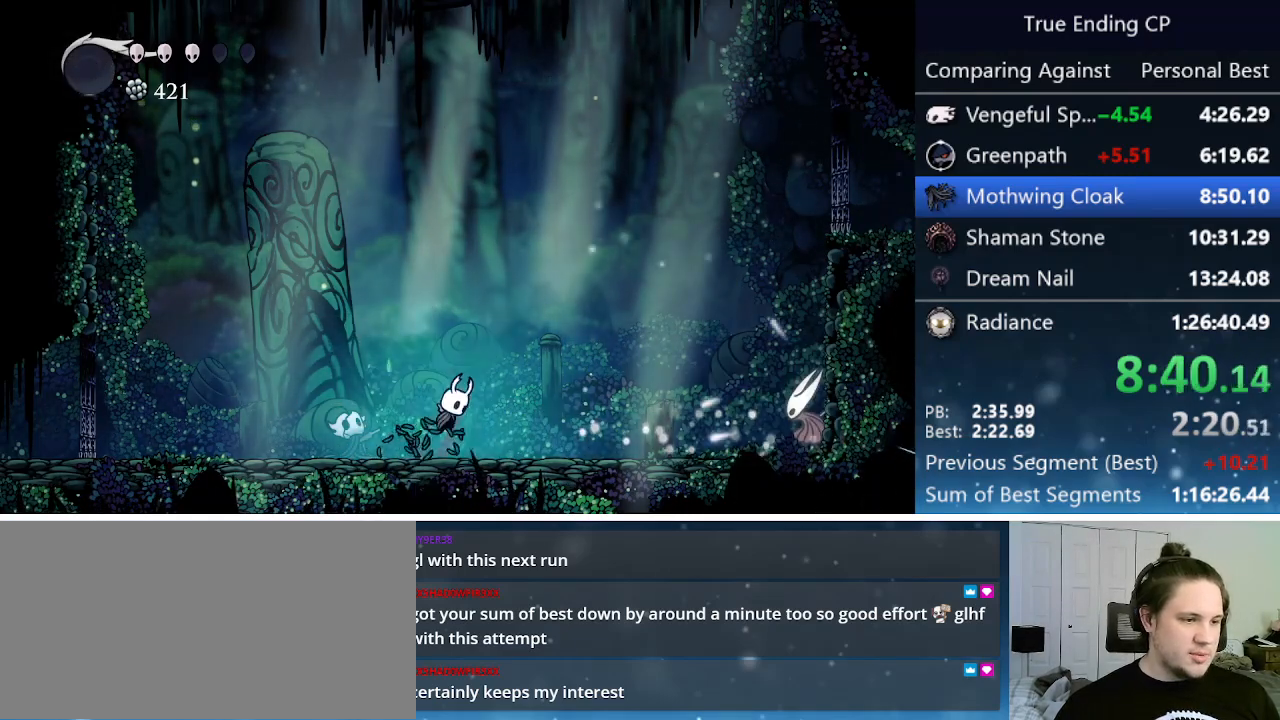
{"keys": ["jump", "nail", "right", "up"], "events": [[417, "up", "down"], [467, "nail", "down"]]}
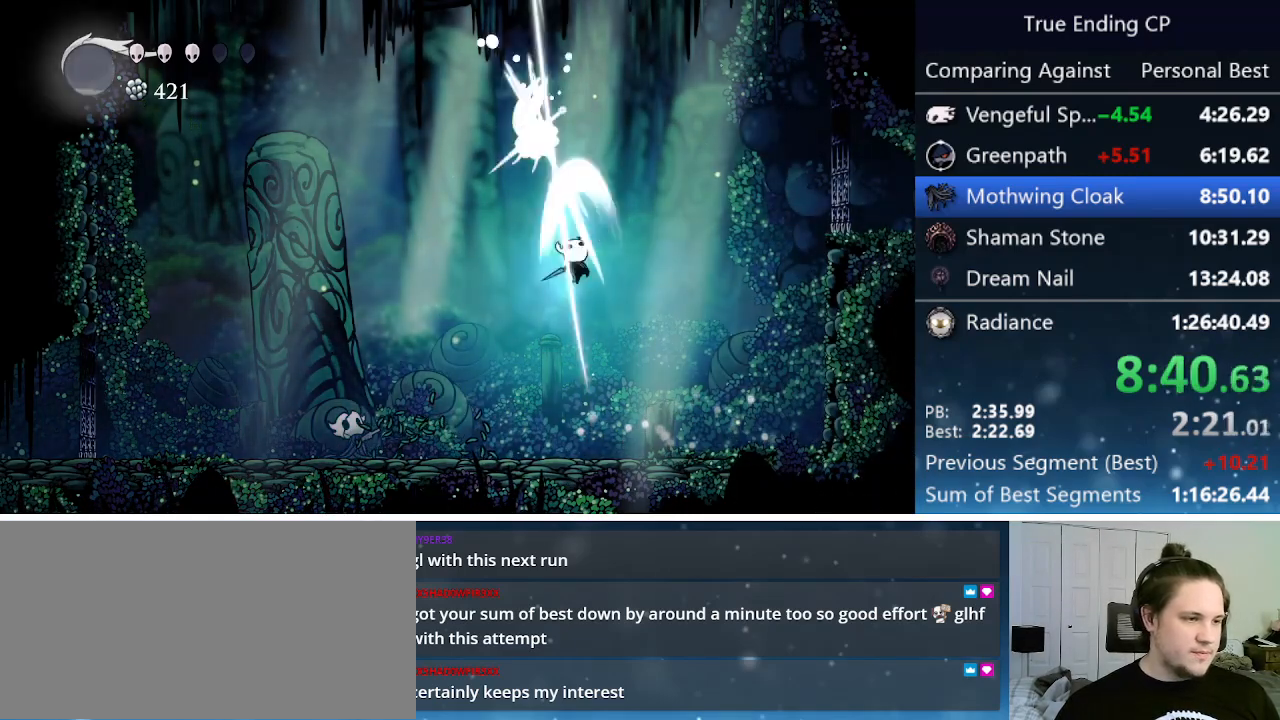
{"keys": ["left"], "events": [[17, "jump", "up"], [17, "left", "down"], [17, "right", "up"], [67, "nail", "up"], [200, "up", "up"]]}
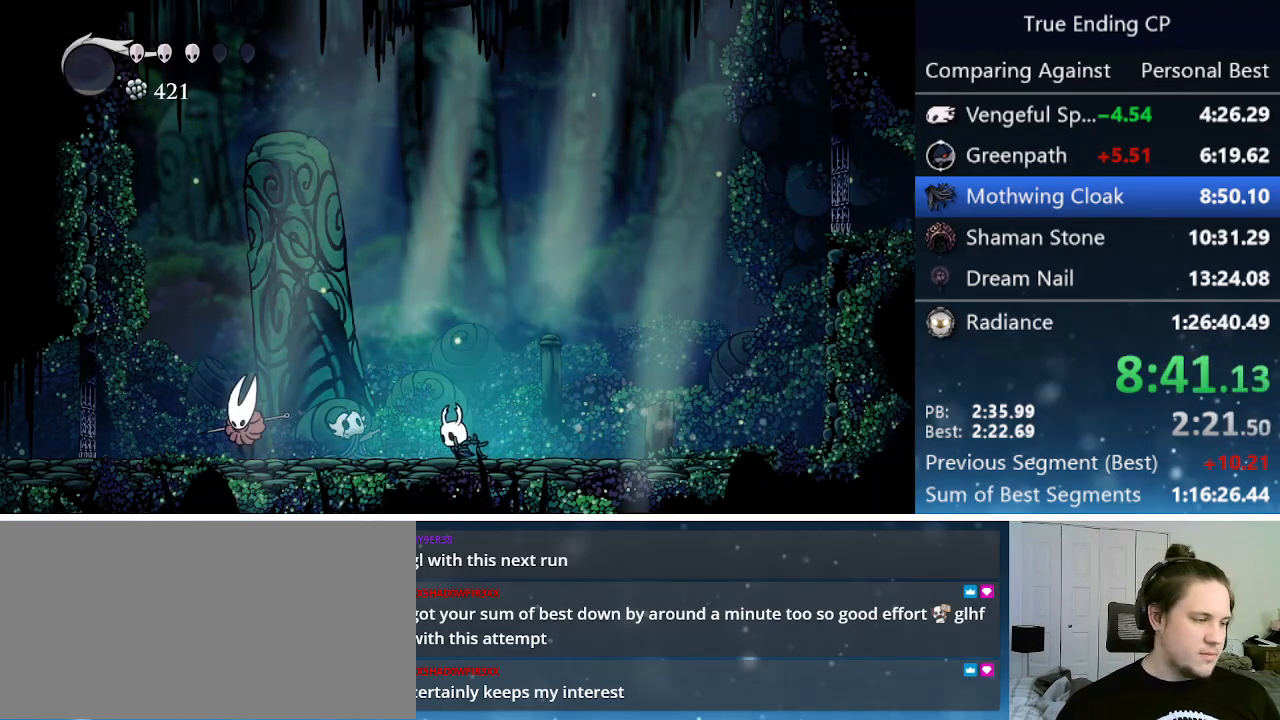
{"keys": ["left", "nail"], "events": [[450, "nail", "down"]]}
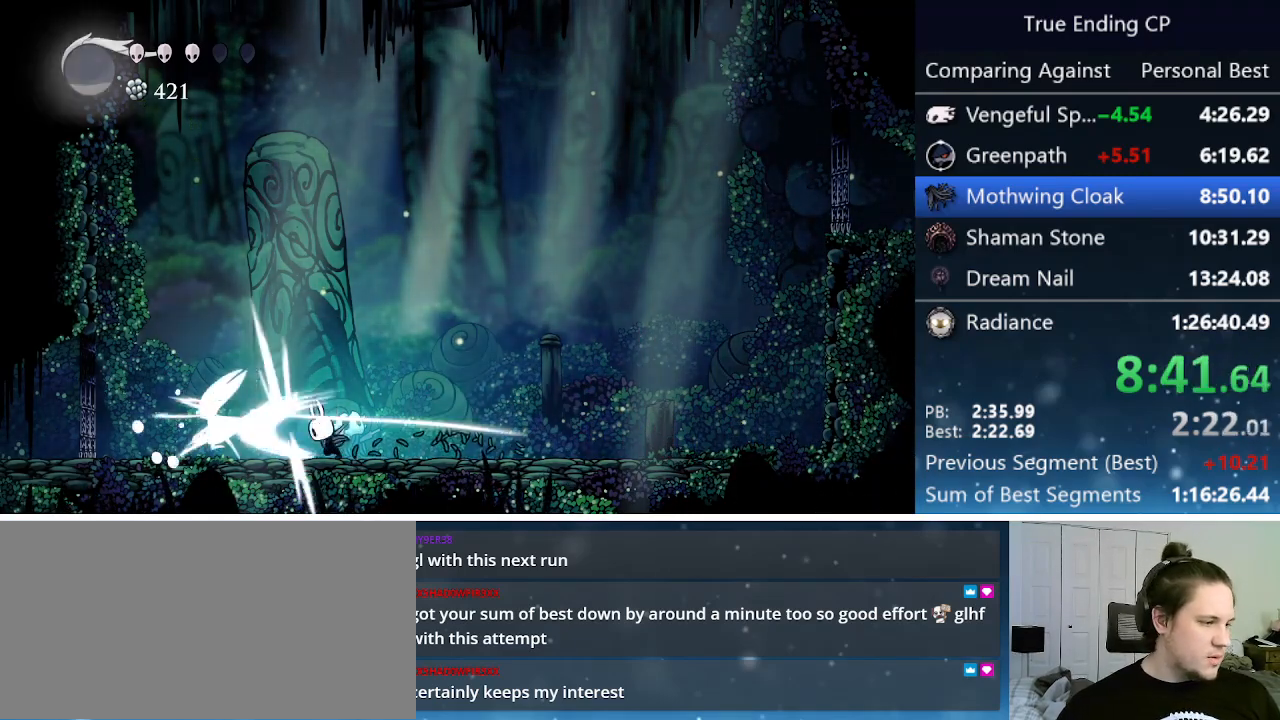
{"keys": ["left"], "events": [[83, "nail", "up"]]}
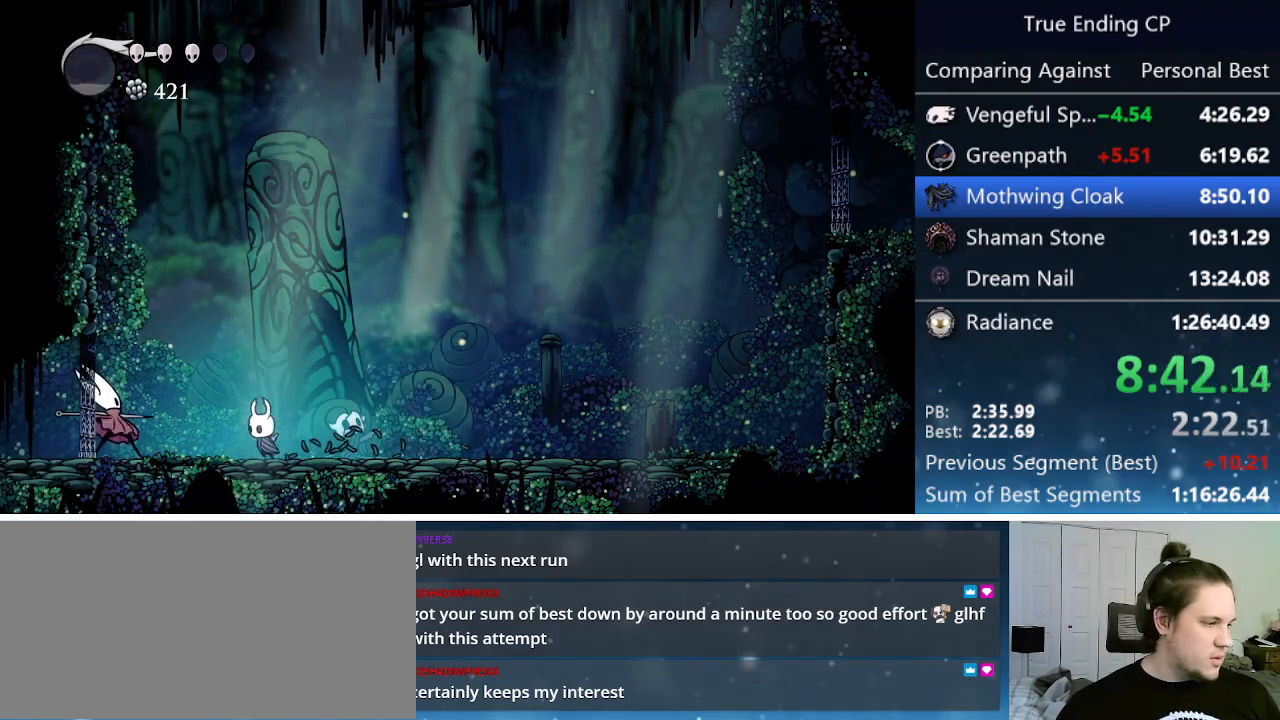
{"keys": ["left"], "events": [[200, "jump", "down"], [200, "nail", "down"], [250, "left", "up"], [250, "right", "down"], [383, "jump", "up"], [383, "nail", "up"], [433, "left", "down"], [433, "right", "up"]]}
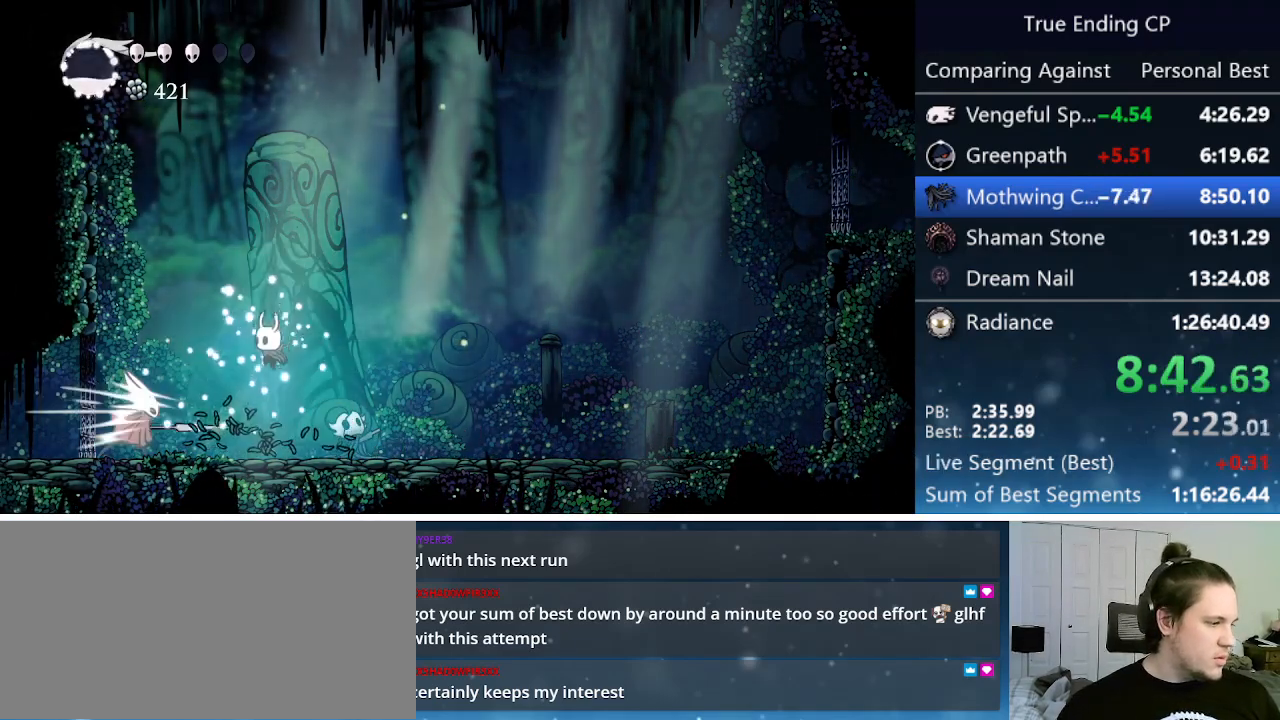
{"keys": [], "events": [[167, "nail", "down"], [267, "left", "up"], [267, "nail", "up"], [300, "cast", "down"], [350, "cast", "up"], [400, "cast", "down"], [450, "cast", "up"]]}
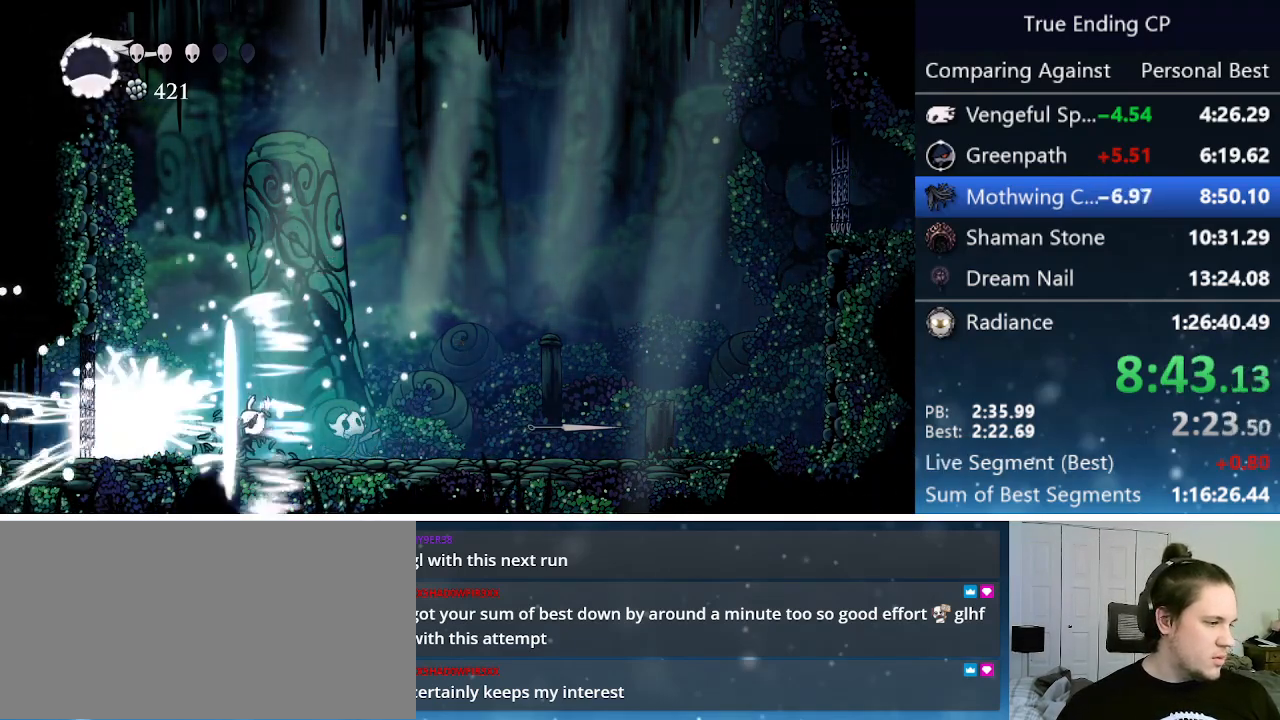
{"keys": ["jump", "nail", "right"], "events": [[83, "left", "down"], [333, "jump", "down"], [333, "nail", "down"], [367, "left", "up"], [367, "right", "down"]]}
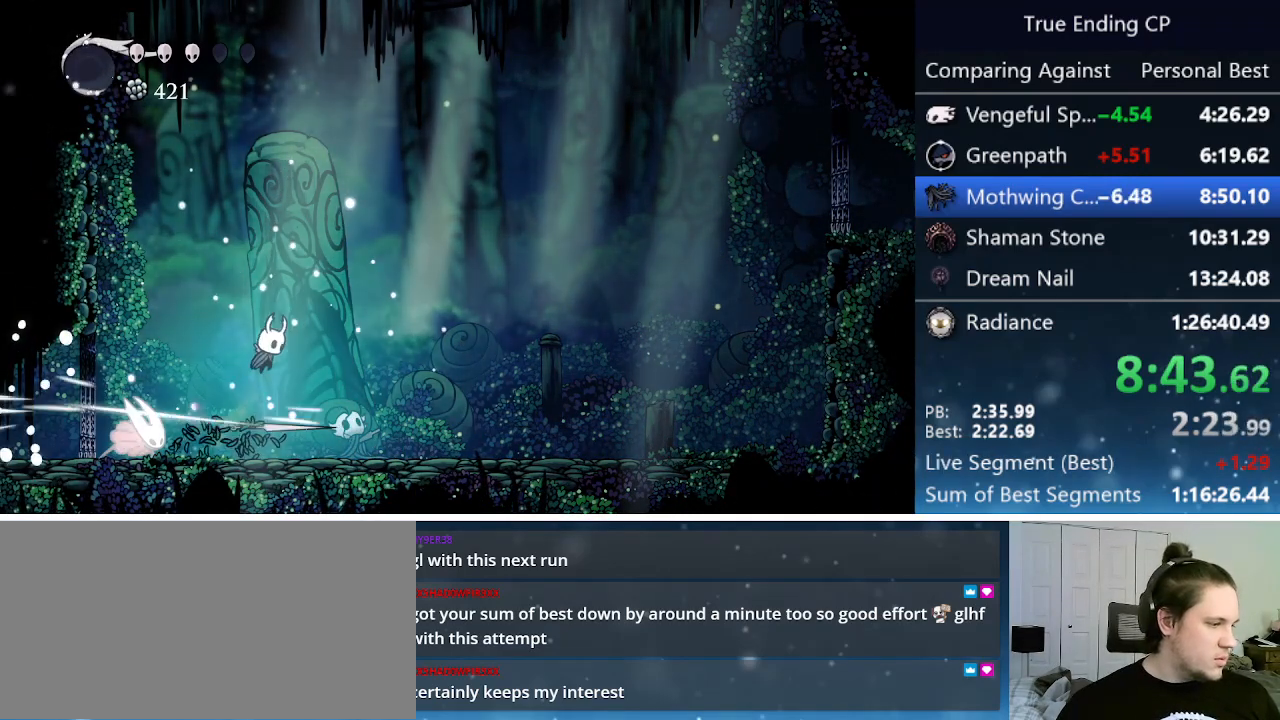
{"keys": [], "events": [[50, "jump", "up"], [50, "left", "down"], [50, "nail", "up"], [50, "right", "up"], [300, "nail", "down"], [383, "left", "up"], [483, "nail", "up"]]}
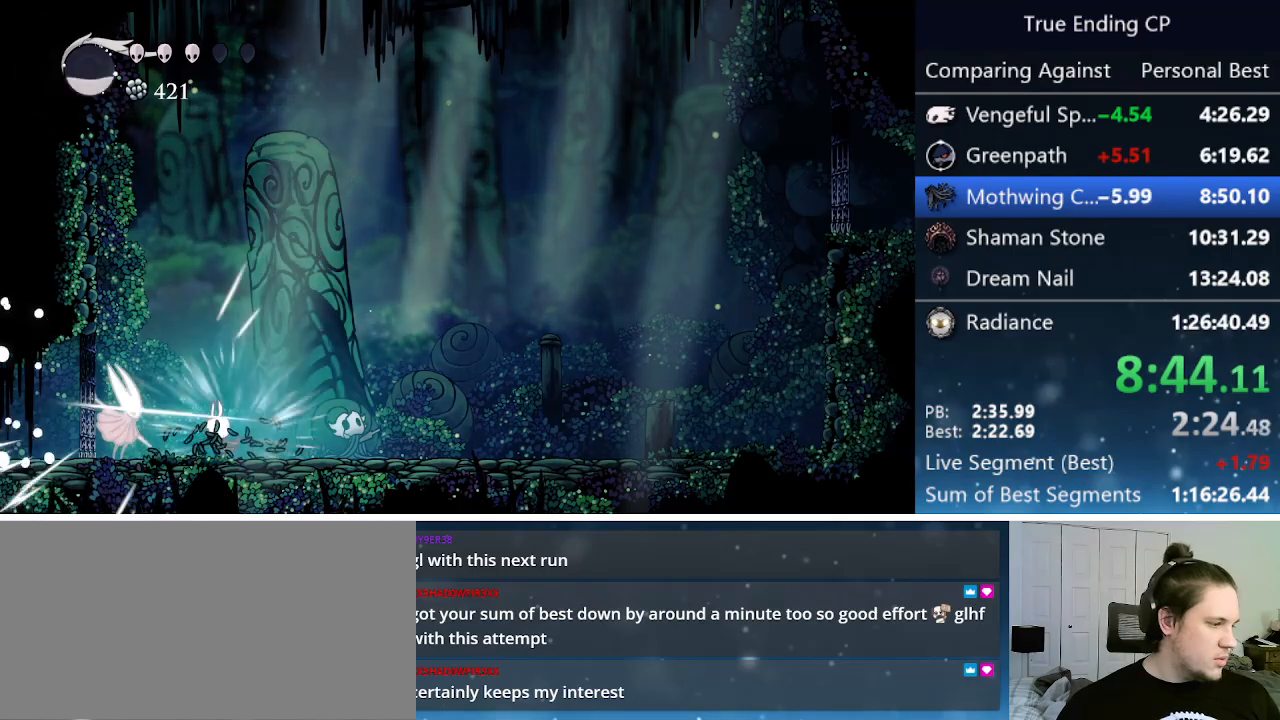
{"keys": ["jump", "nail", "right"], "events": [[117, "left", "down"], [167, "nail", "down"], [217, "jump", "down"], [300, "left", "up"], [300, "right", "down"]]}
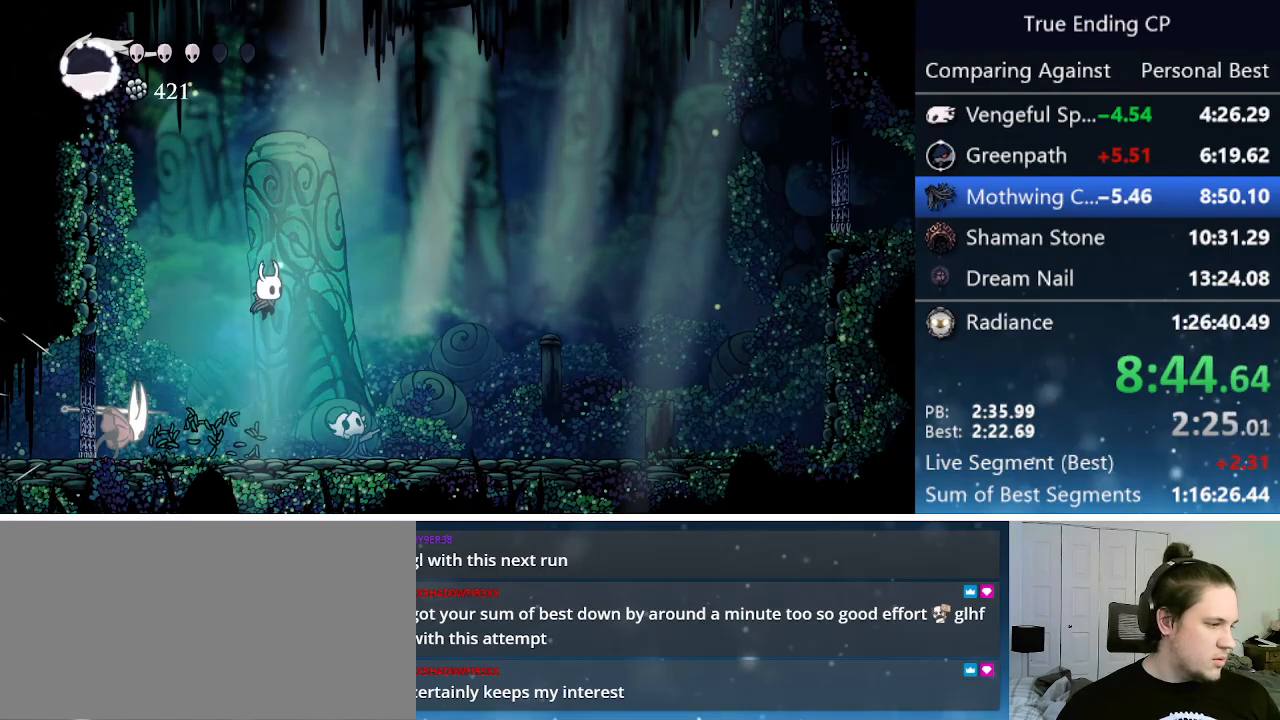
{"keys": ["cast", "left"], "events": [[50, "jump", "up"], [50, "nail", "up"], [317, "left", "down"], [317, "right", "up"], [417, "cast", "down"]]}
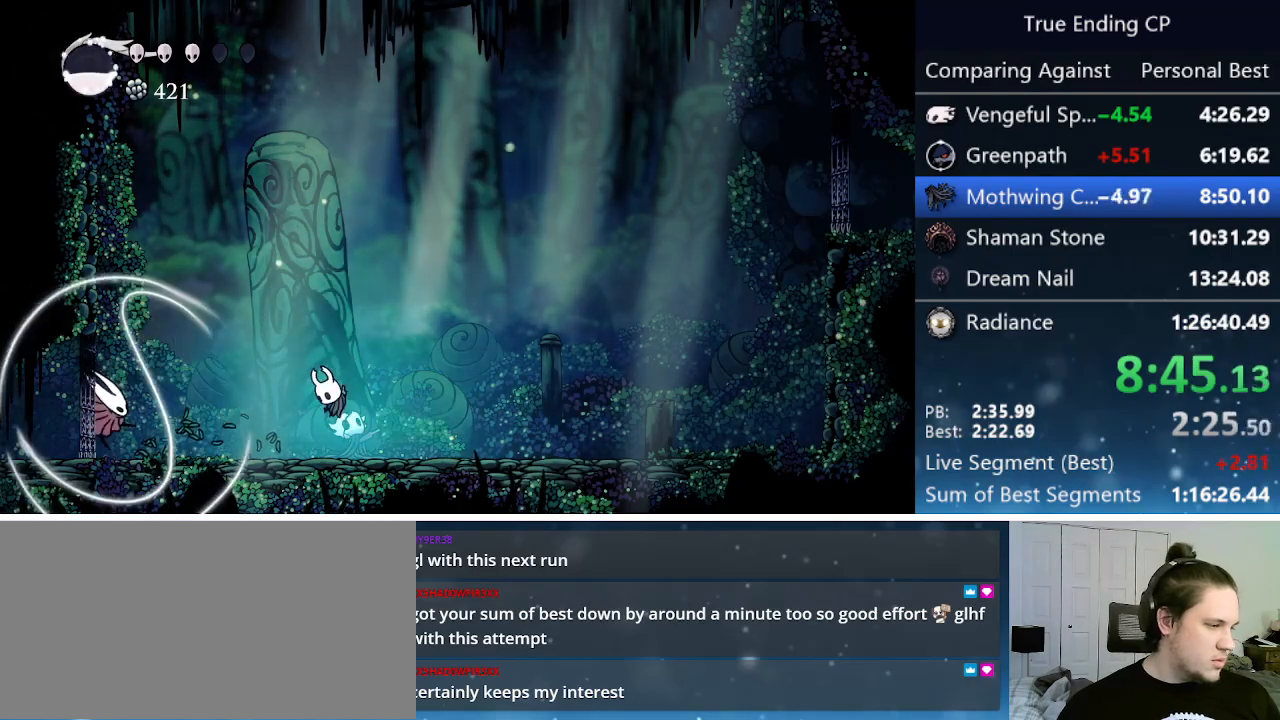
{"keys": ["left"], "events": [[67, "cast", "up"]]}
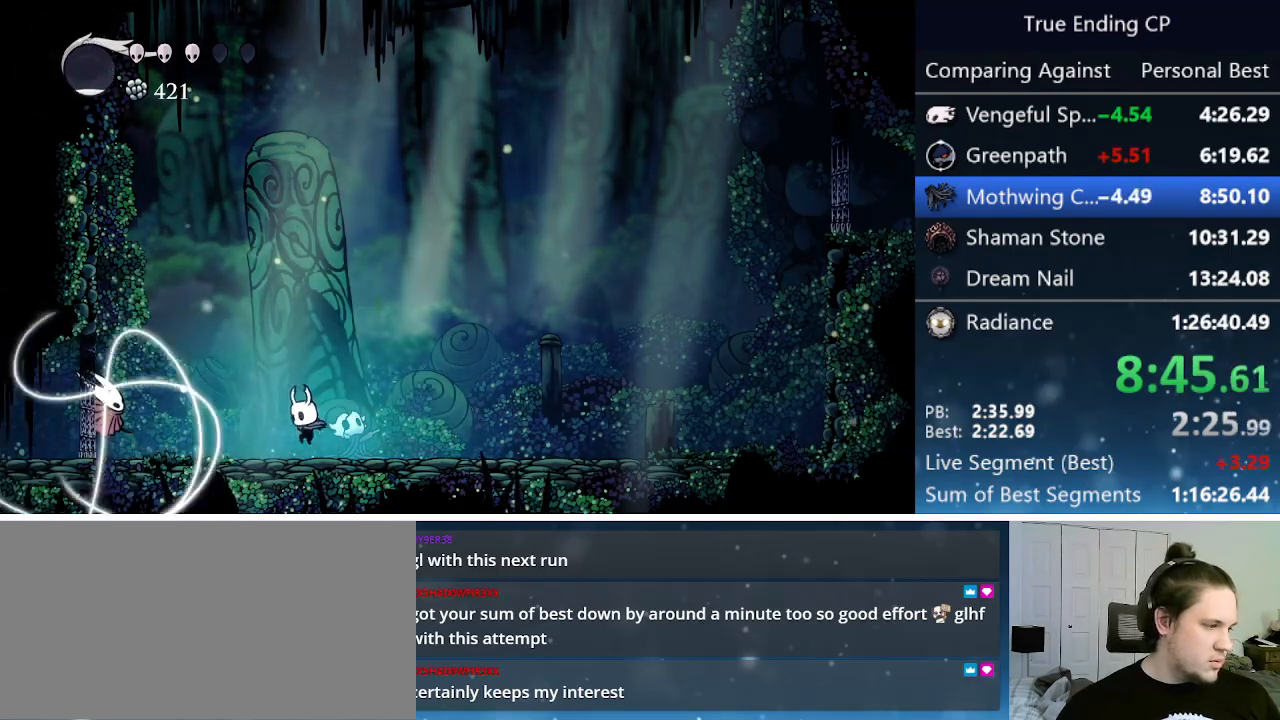
{"keys": ["left"], "events": [[300, "nail", "down"], [500, "nail", "up"]]}
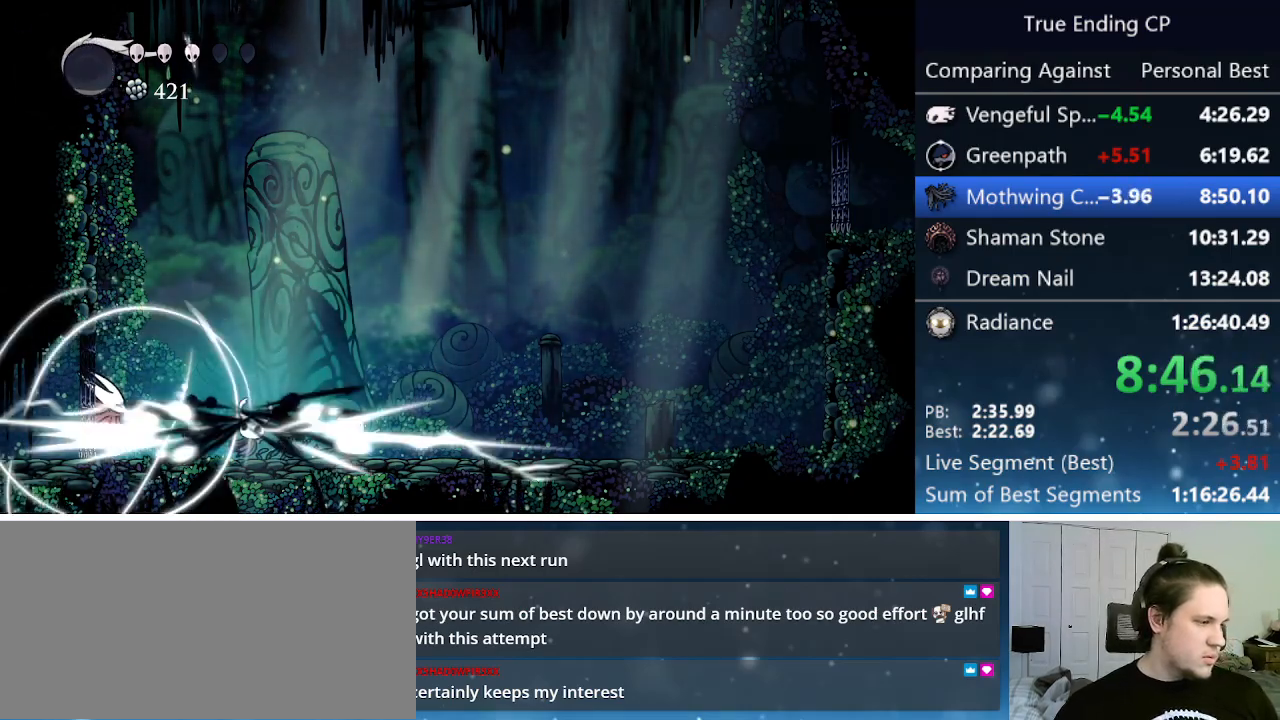
{"keys": ["left"], "events": []}
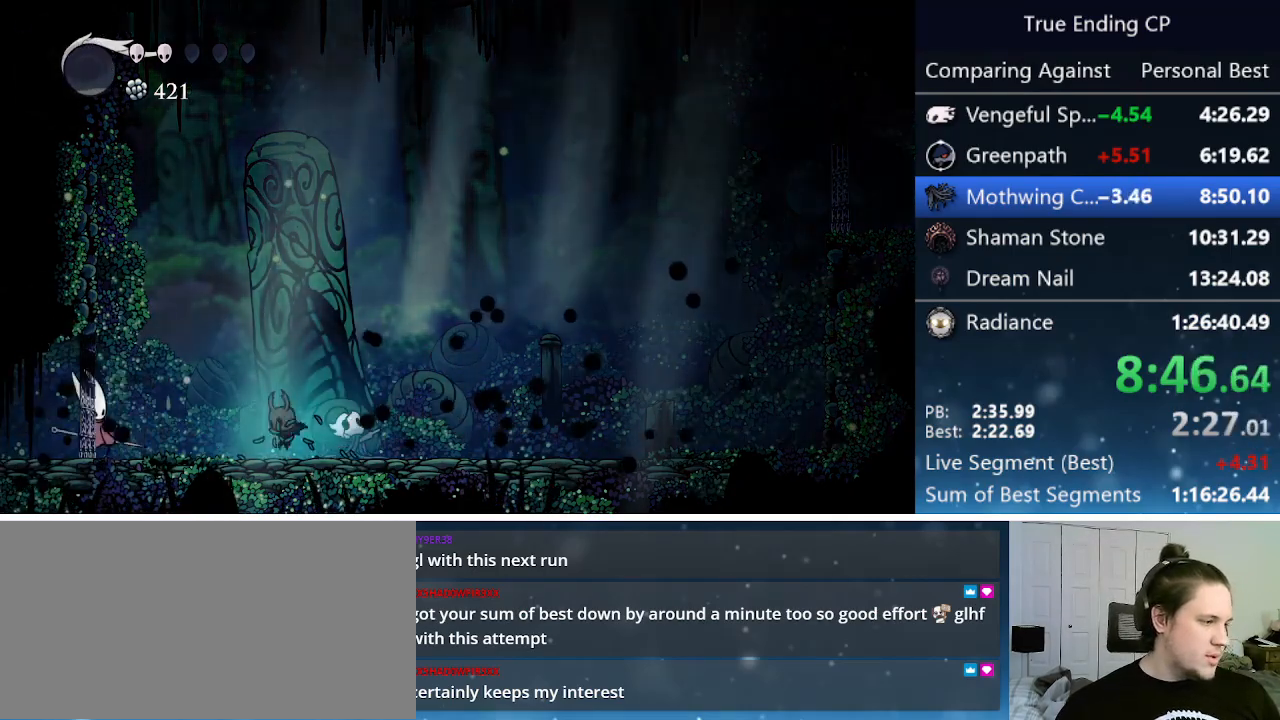
{"keys": ["left"], "events": [[200, "nail", "down"], [383, "nail", "up"]]}
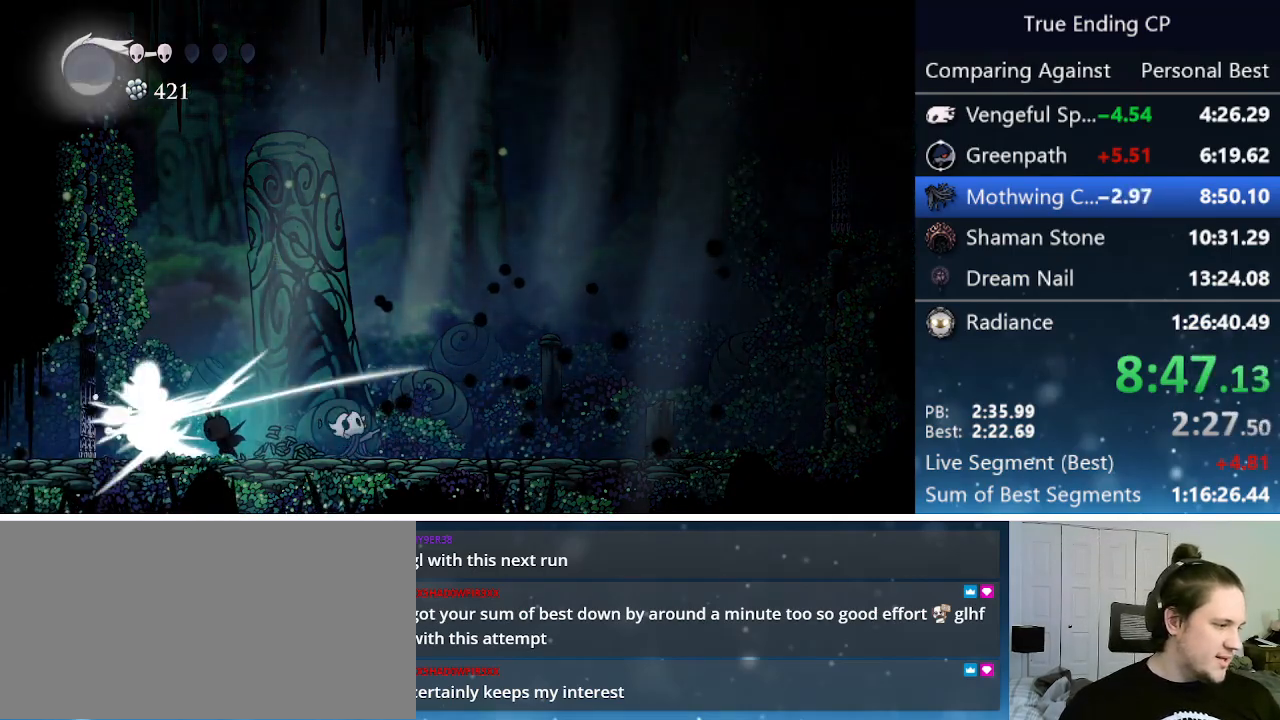
{"keys": ["jump", "nail"], "events": [[217, "left", "up"], [350, "left", "down"], [400, "nail", "down"], [500, "jump", "down"], [500, "left", "up"]]}
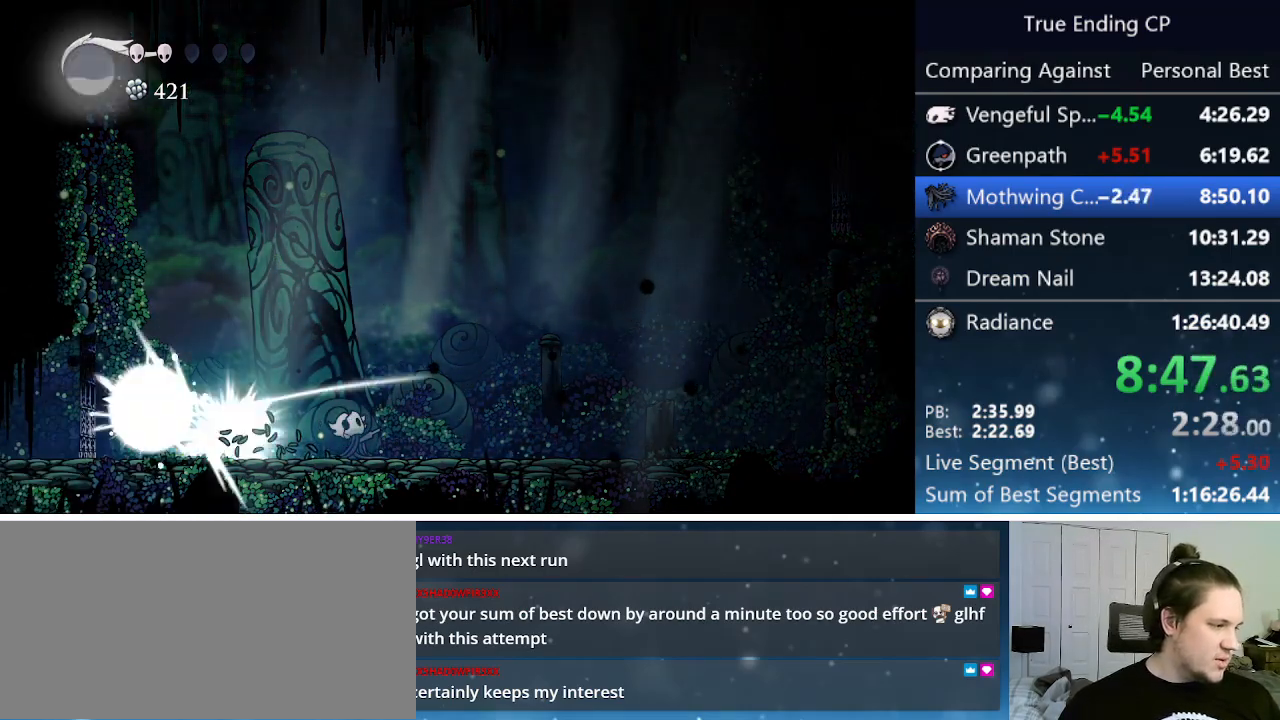
{"keys": [], "events": [[183, "nail", "up"], [233, "jump", "up"], [233, "left", "down"], [367, "left", "up"]]}
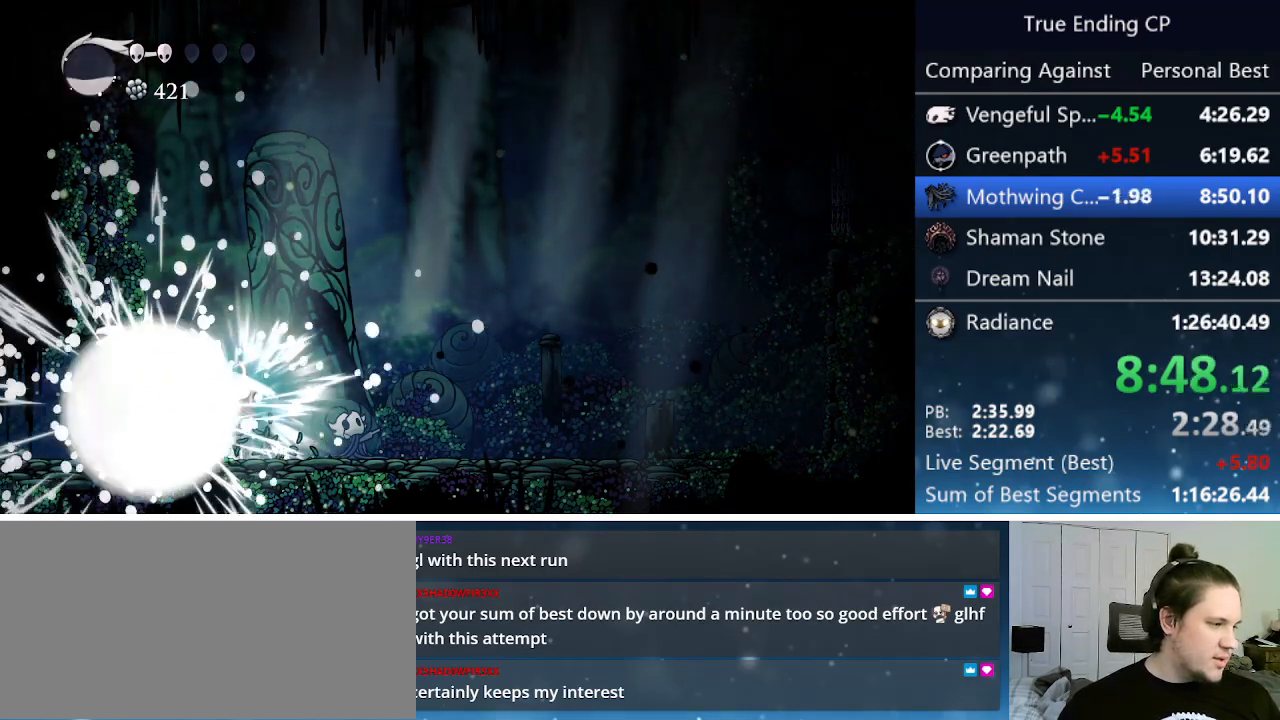
{"keys": ["right"], "events": [[17, "right", "down"]]}
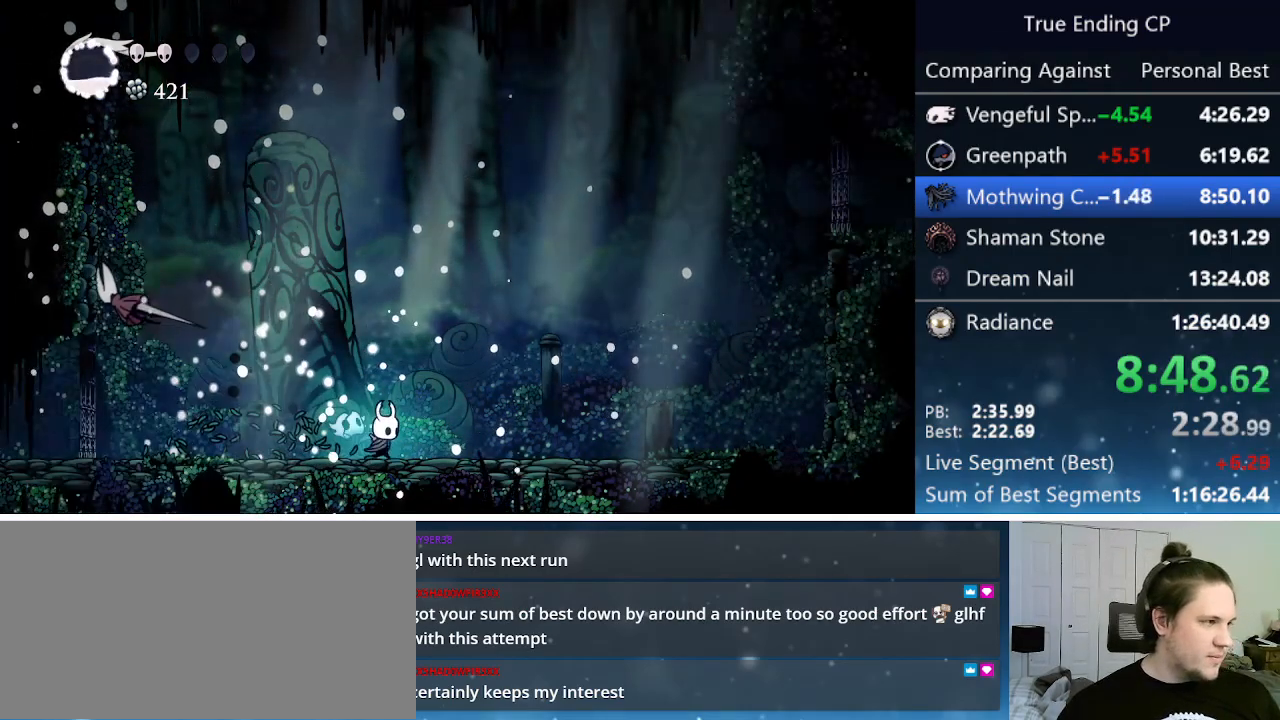
{"keys": [], "events": [[33, "right", "up"], [133, "up", "down"], [167, "up", "up"]]}
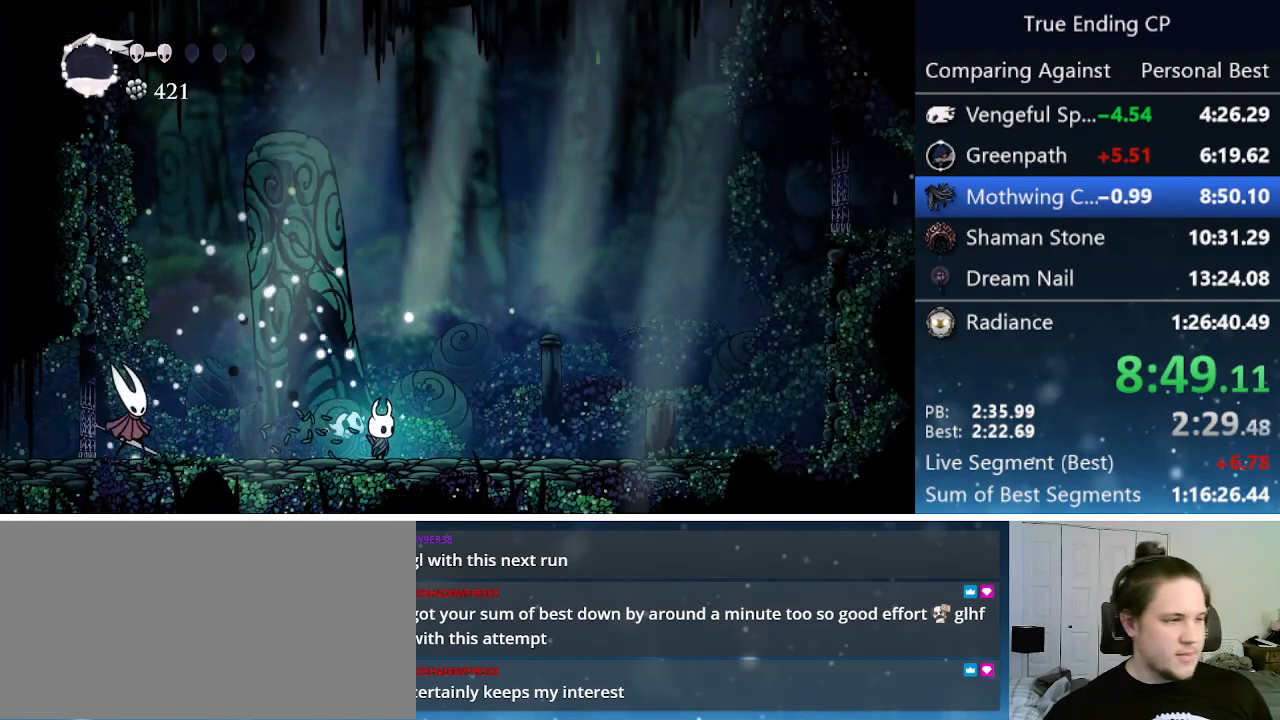
{"keys": ["left"], "events": [[417, "left", "down"]]}
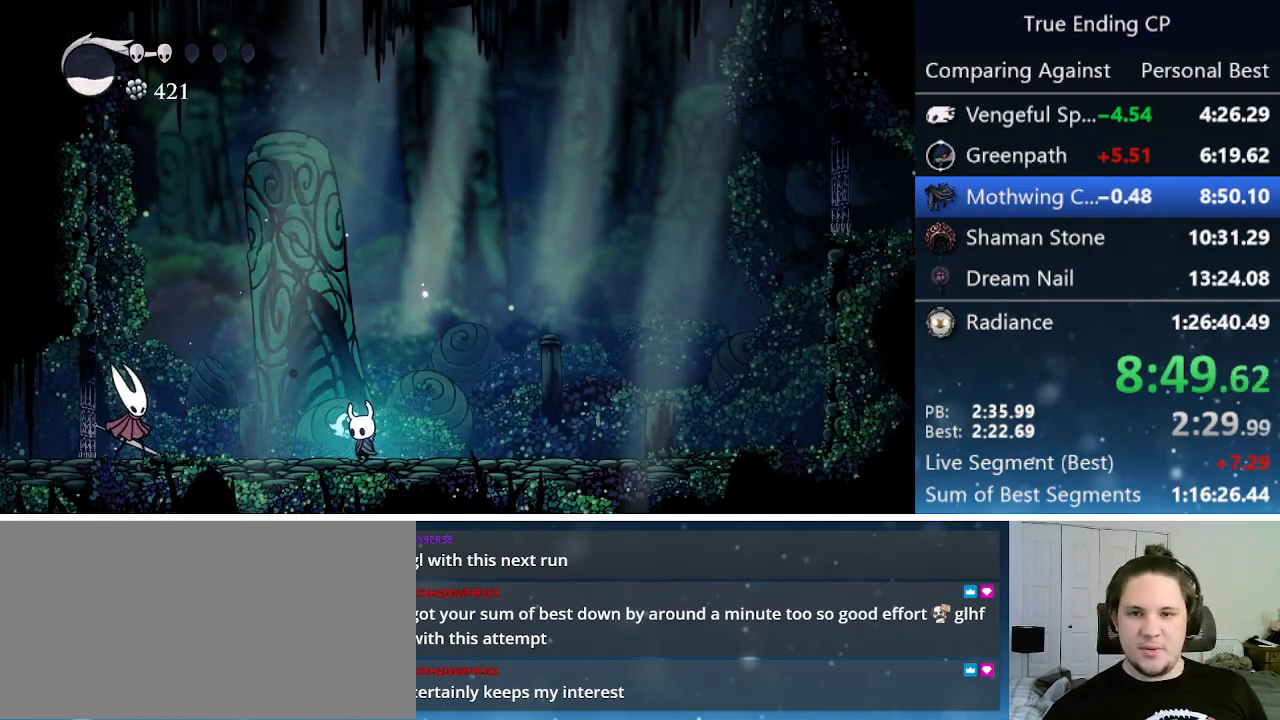
{"keys": ["right"], "events": [[17, "left", "up"], [200, "left", "down"], [383, "left", "up"], [433, "right", "down"]]}